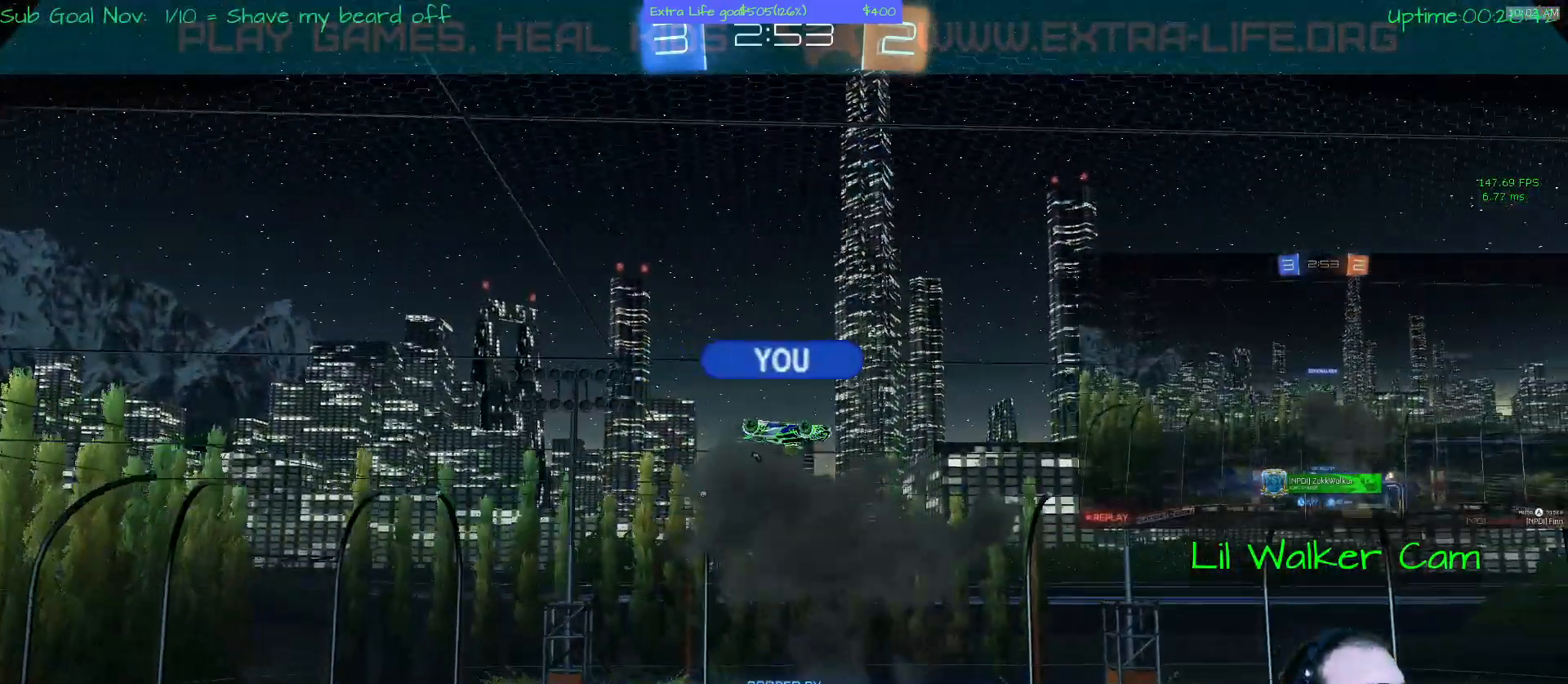
Gameplay with a controller (Xbox layout); each line is a JSON object with the inputs held at the frame after it (dt_ms = milliseconds from this image to that frame). "events" lists button and stick changes between this image and that frame as [ms after this image, input, new state], when the widget could be followed in between. Not read: DPAD_DOWN DPAD_LEFT DPAD_RIGHT DPAD_UP L3 R2 R3 other_buttons right_stick.
{"dt_ms": 500, "buttons": [], "left_stick": "center", "events": []}
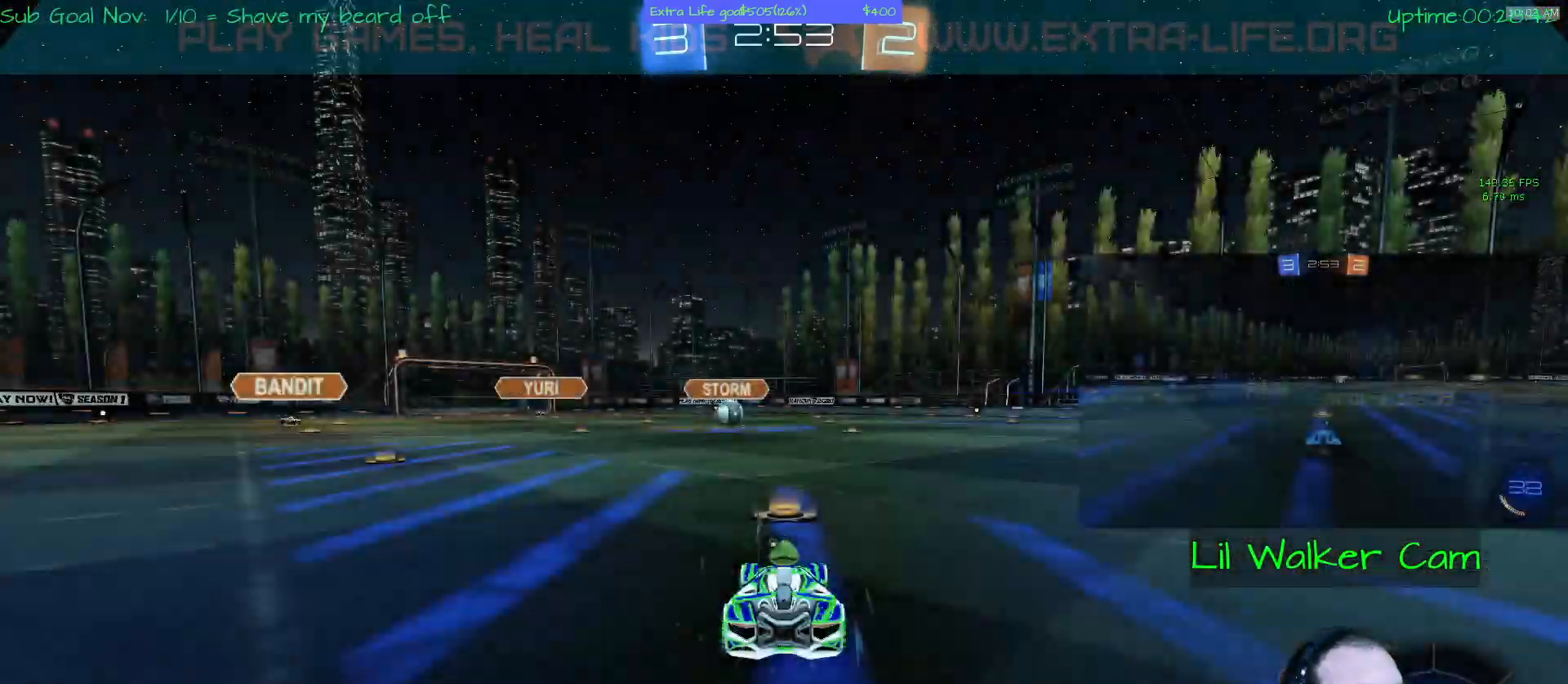
{"dt_ms": 500, "buttons": [], "left_stick": "center", "events": []}
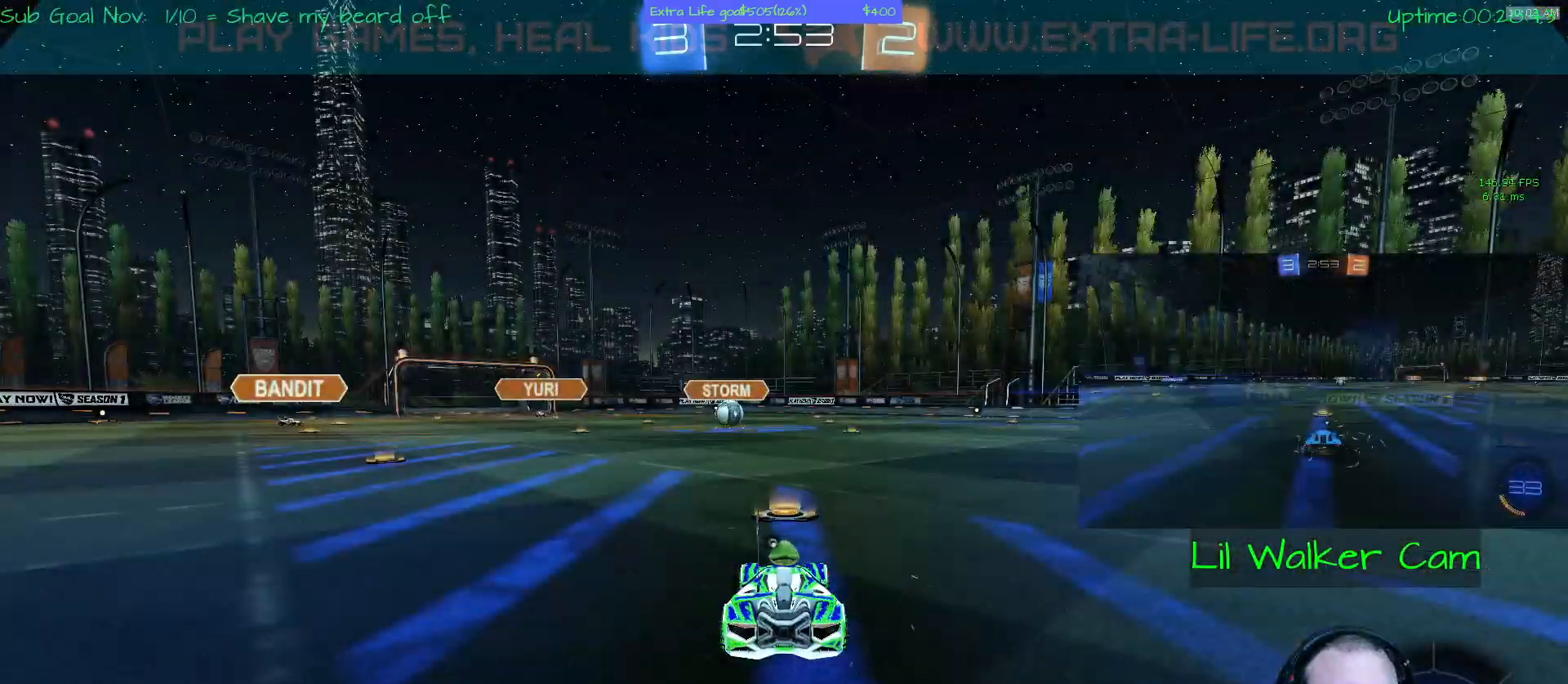
{"dt_ms": 500, "buttons": [], "left_stick": "center", "events": []}
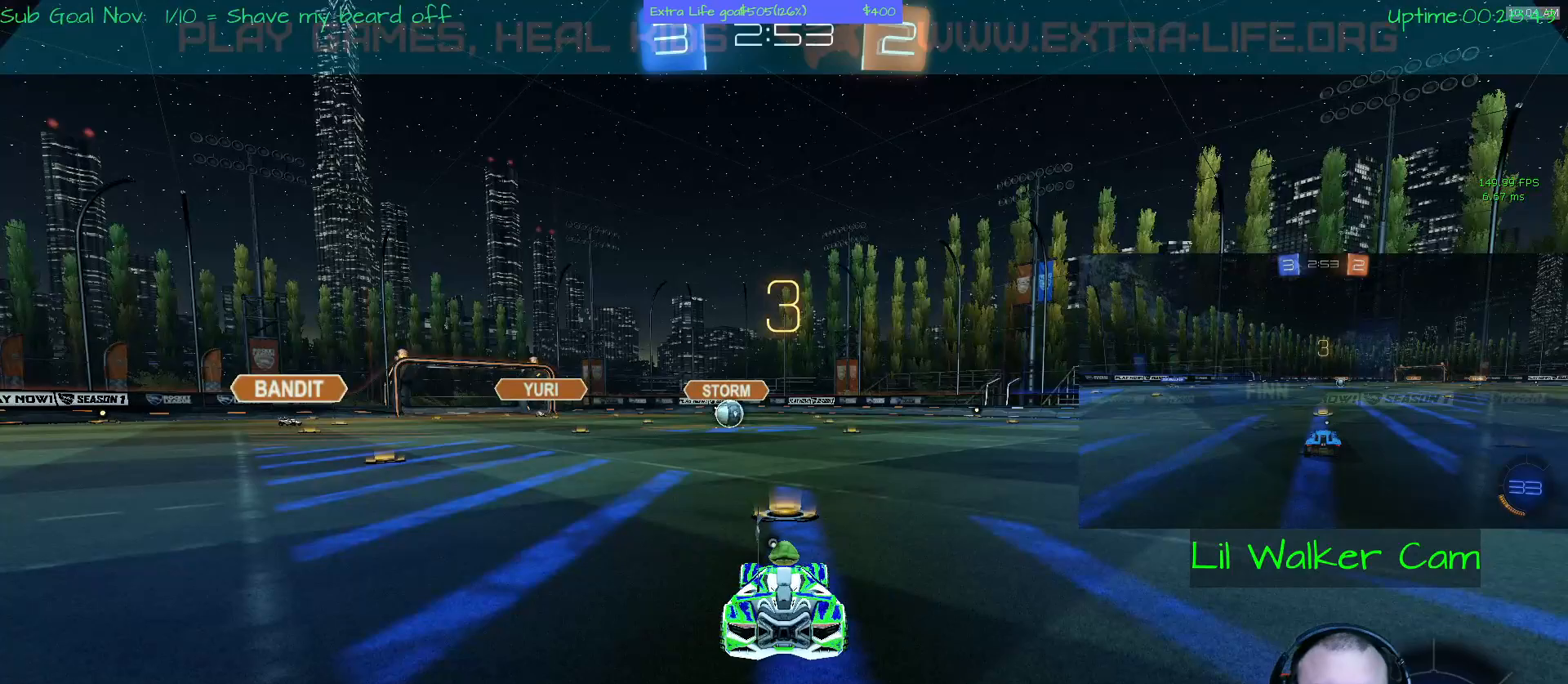
{"dt_ms": 500, "buttons": [], "left_stick": "center", "events": []}
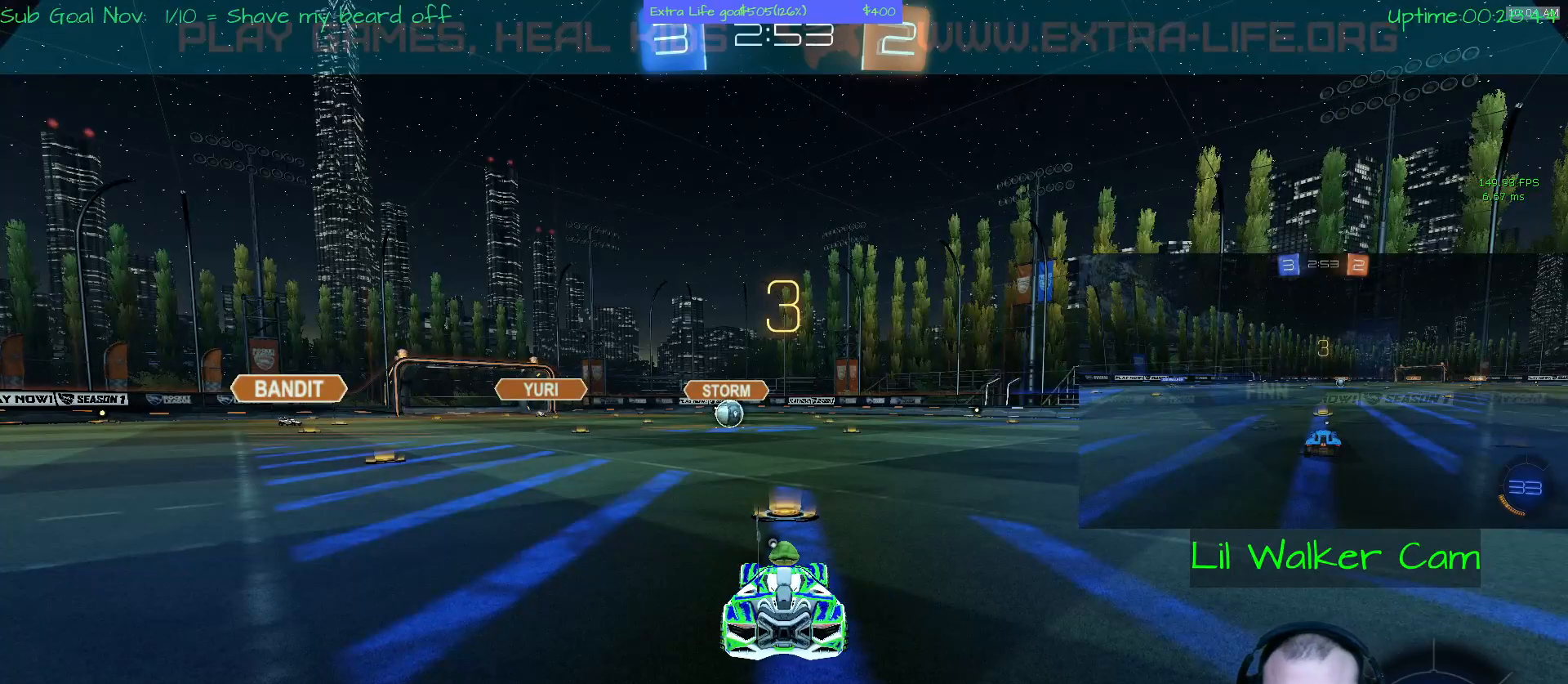
{"dt_ms": 500, "buttons": [], "left_stick": "center", "events": []}
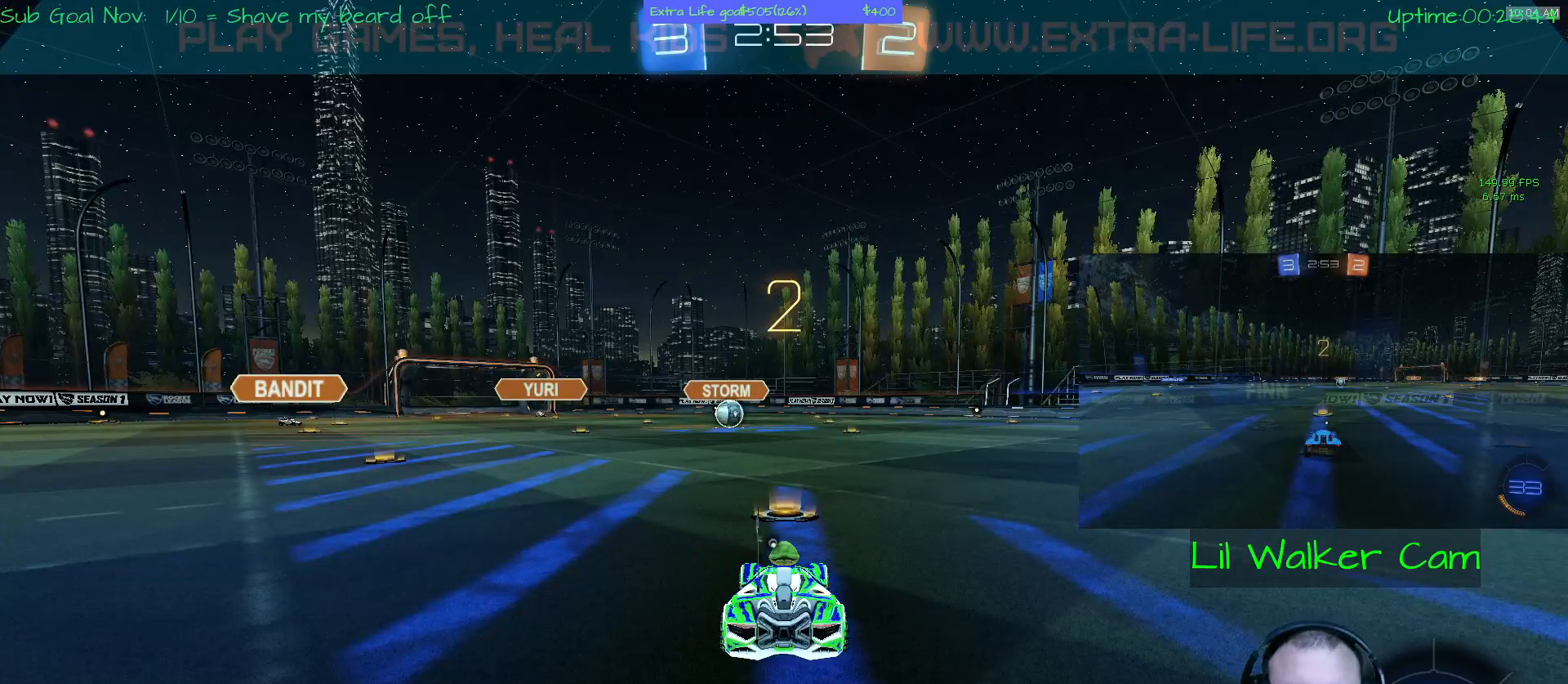
{"dt_ms": 500, "buttons": [], "left_stick": "center", "events": []}
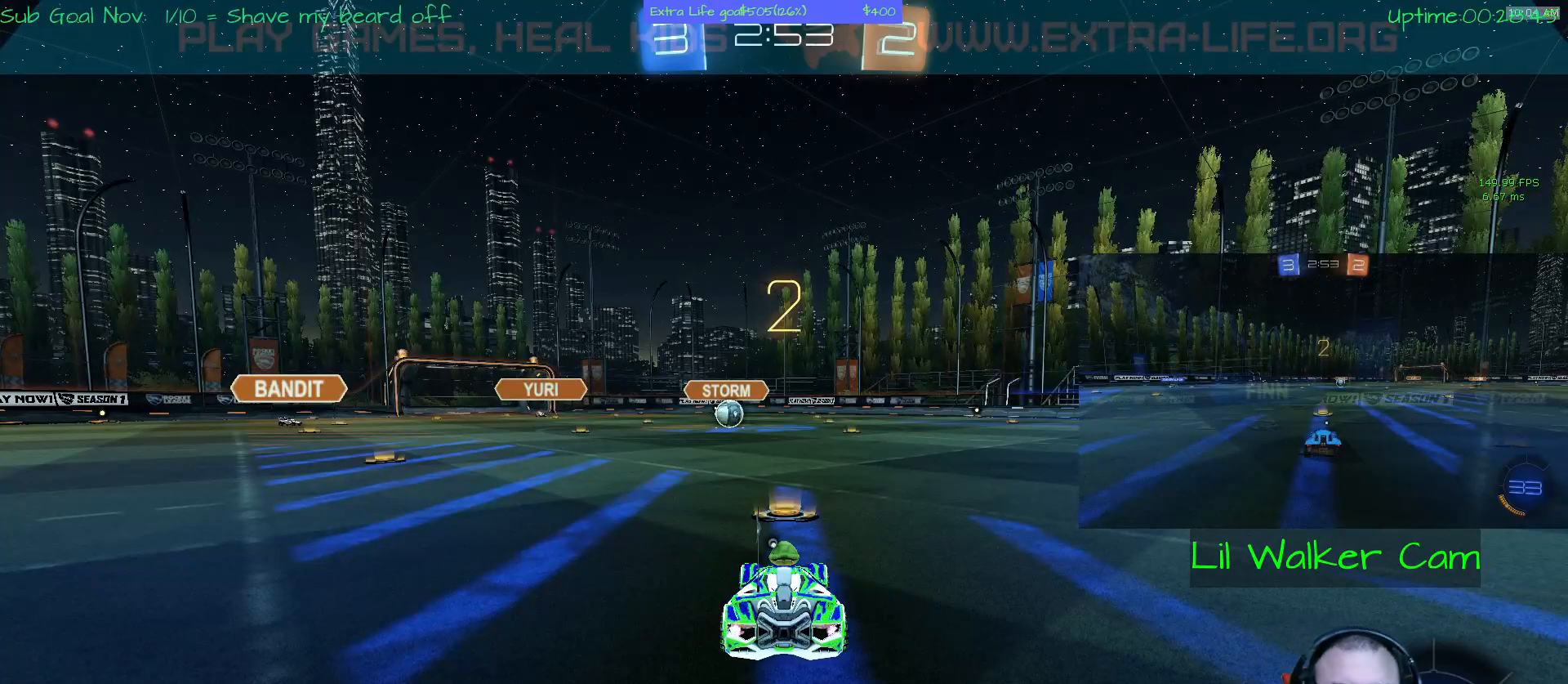
{"dt_ms": 500, "buttons": [], "left_stick": "center", "events": [[367, "Y", "down"], [467, "Y", "up"]]}
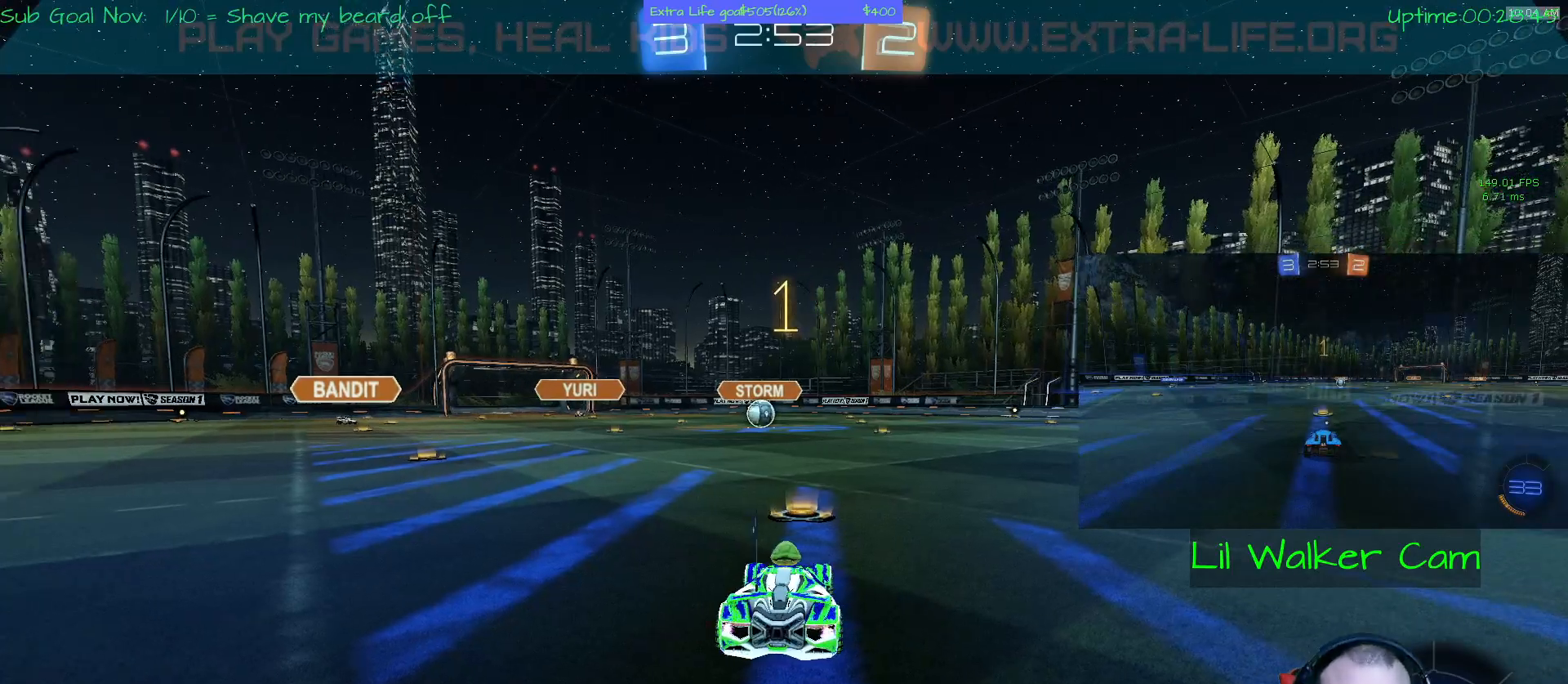
{"dt_ms": 500, "buttons": ["A"], "left_stick": "up", "events": [[433, "A", "down"], [500, "left_stick", "up"]]}
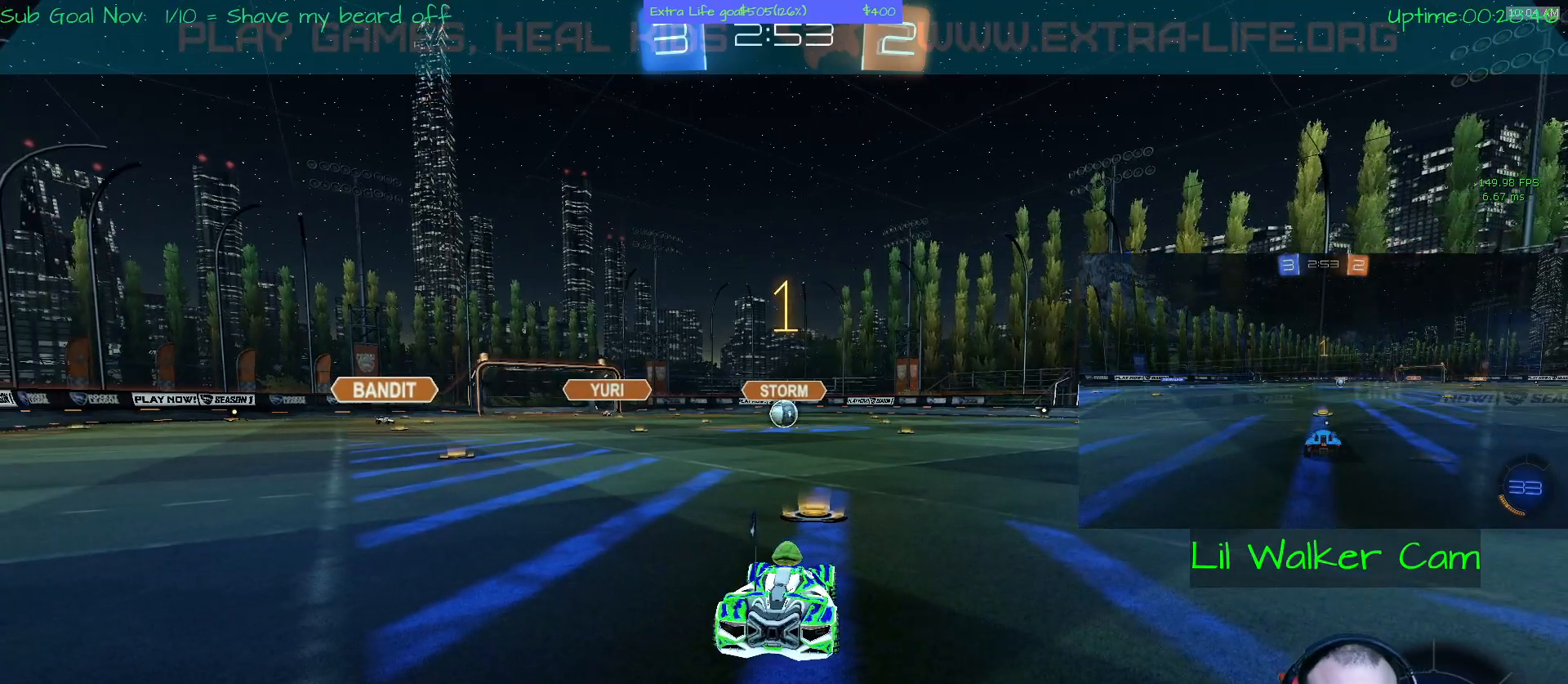
{"dt_ms": 500, "buttons": ["A"], "left_stick": "up", "events": [[167, "left_stick", "center"], [467, "left_stick", "up"]]}
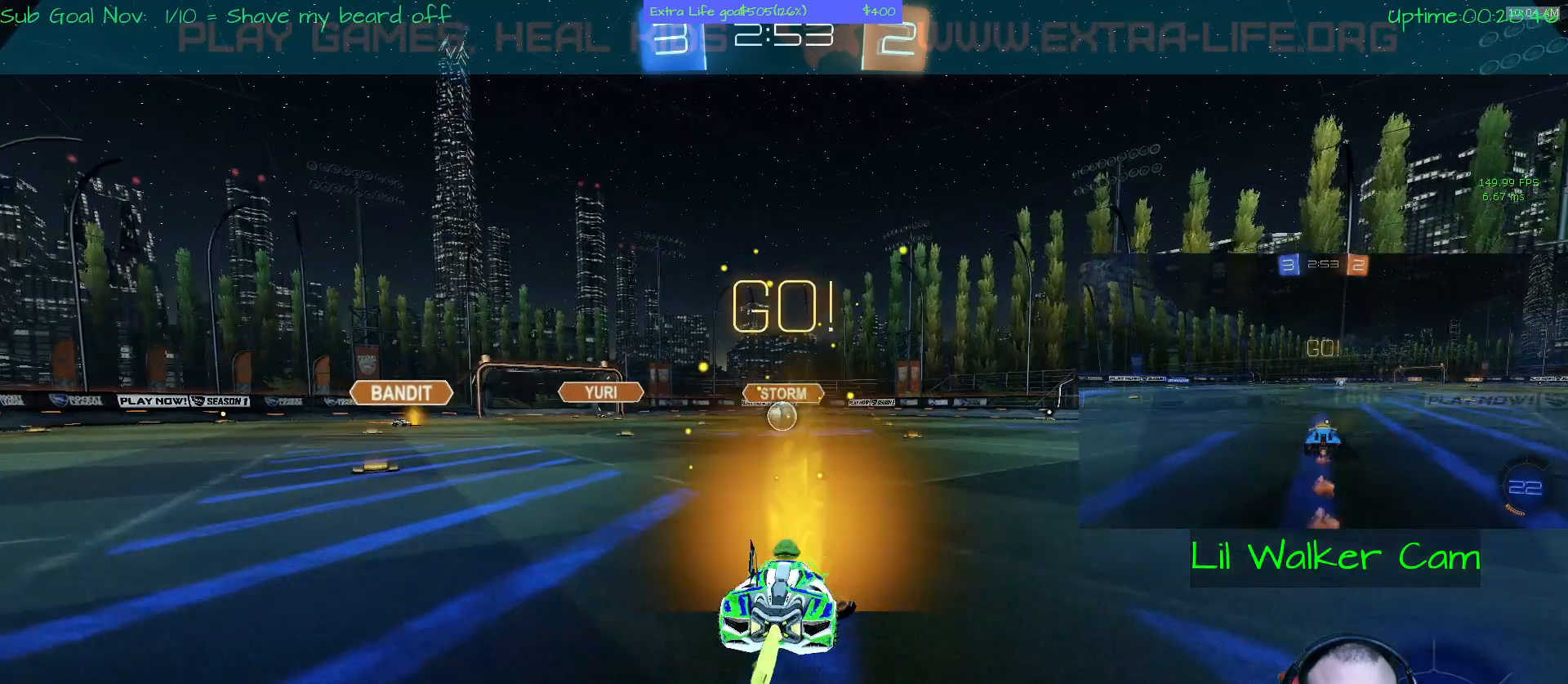
{"dt_ms": 500, "buttons": ["A"], "left_stick": "center", "events": [[67, "left_stick", "center"], [133, "left_stick", "up-left"], [200, "left_stick", "center"]]}
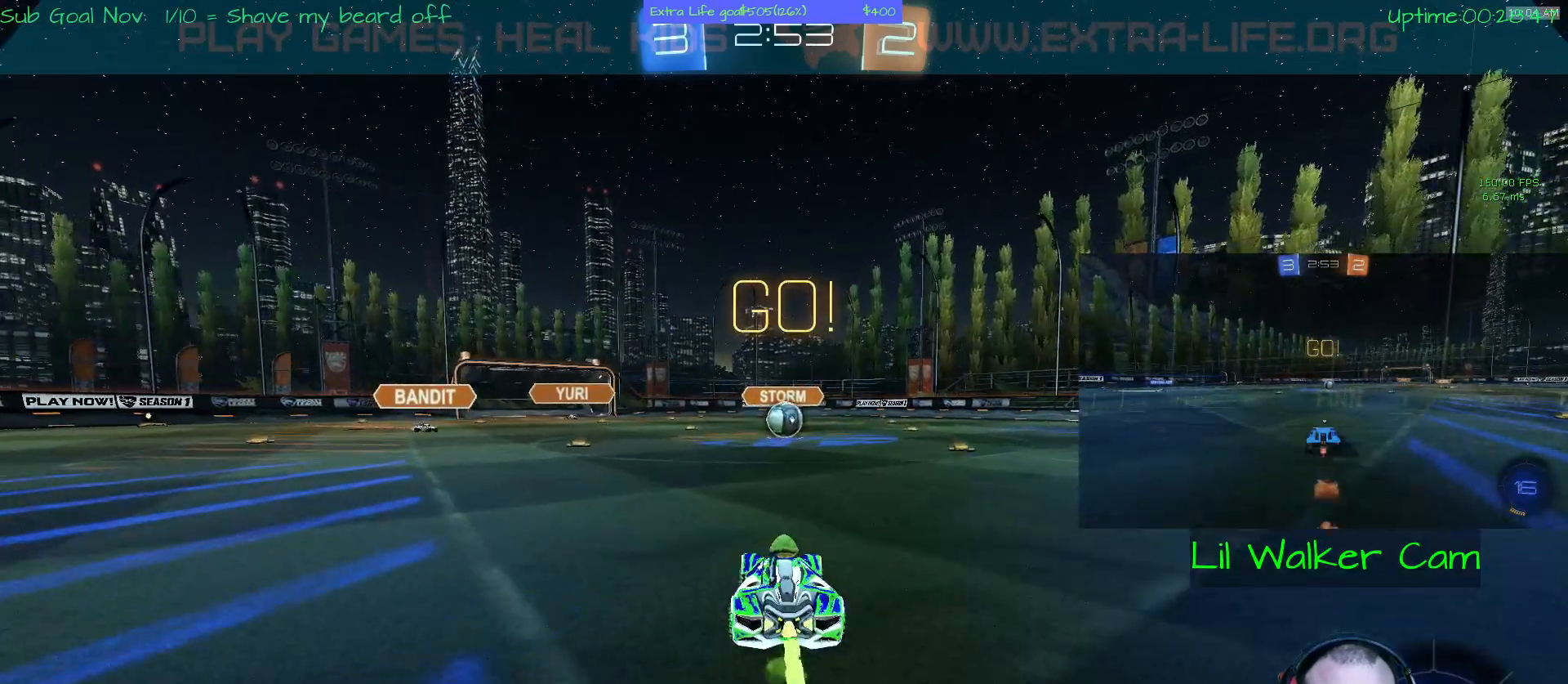
{"dt_ms": 500, "buttons": [], "left_stick": "right", "events": [[100, "A", "up"], [100, "L2", "down"], [167, "left_stick", "up"], [233, "left_stick", "right"], [333, "L2", "up"]]}
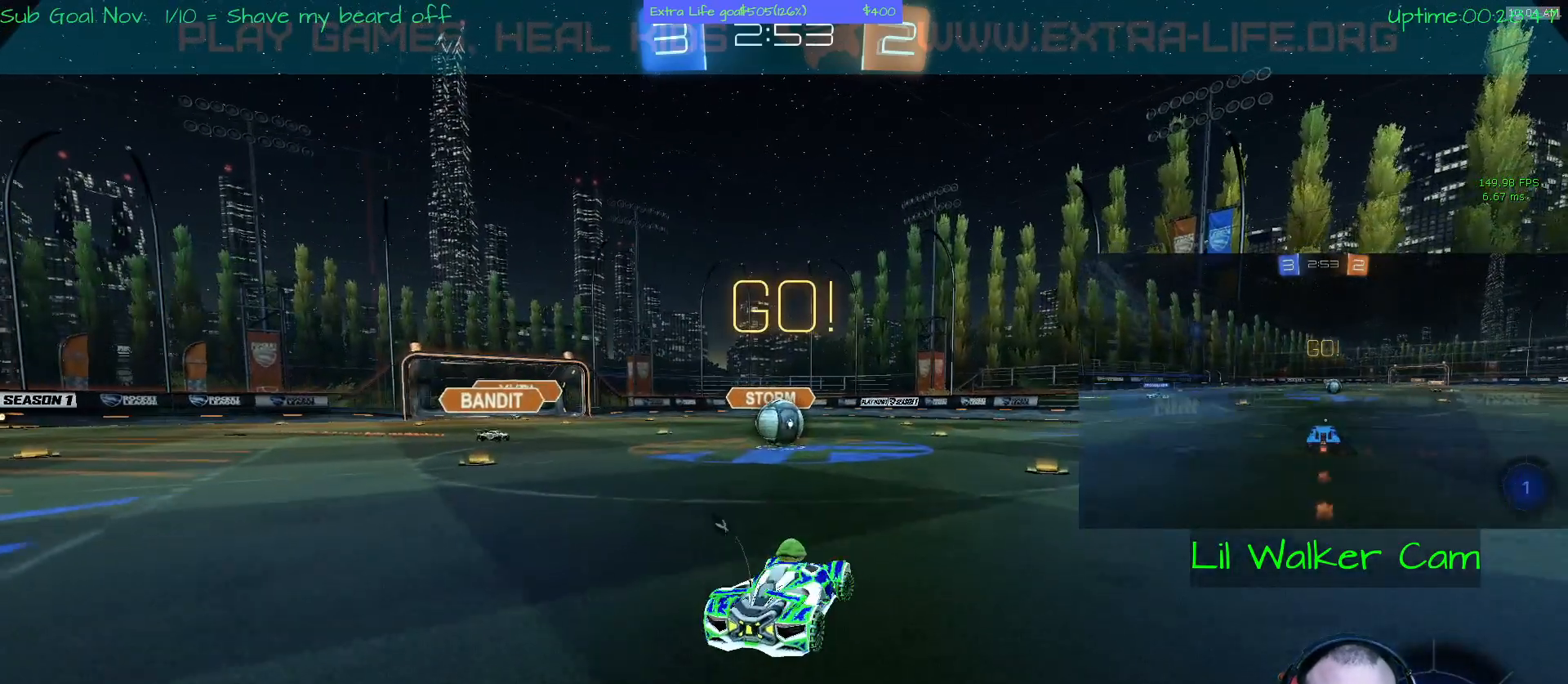
{"dt_ms": 500, "buttons": [], "left_stick": "right", "events": []}
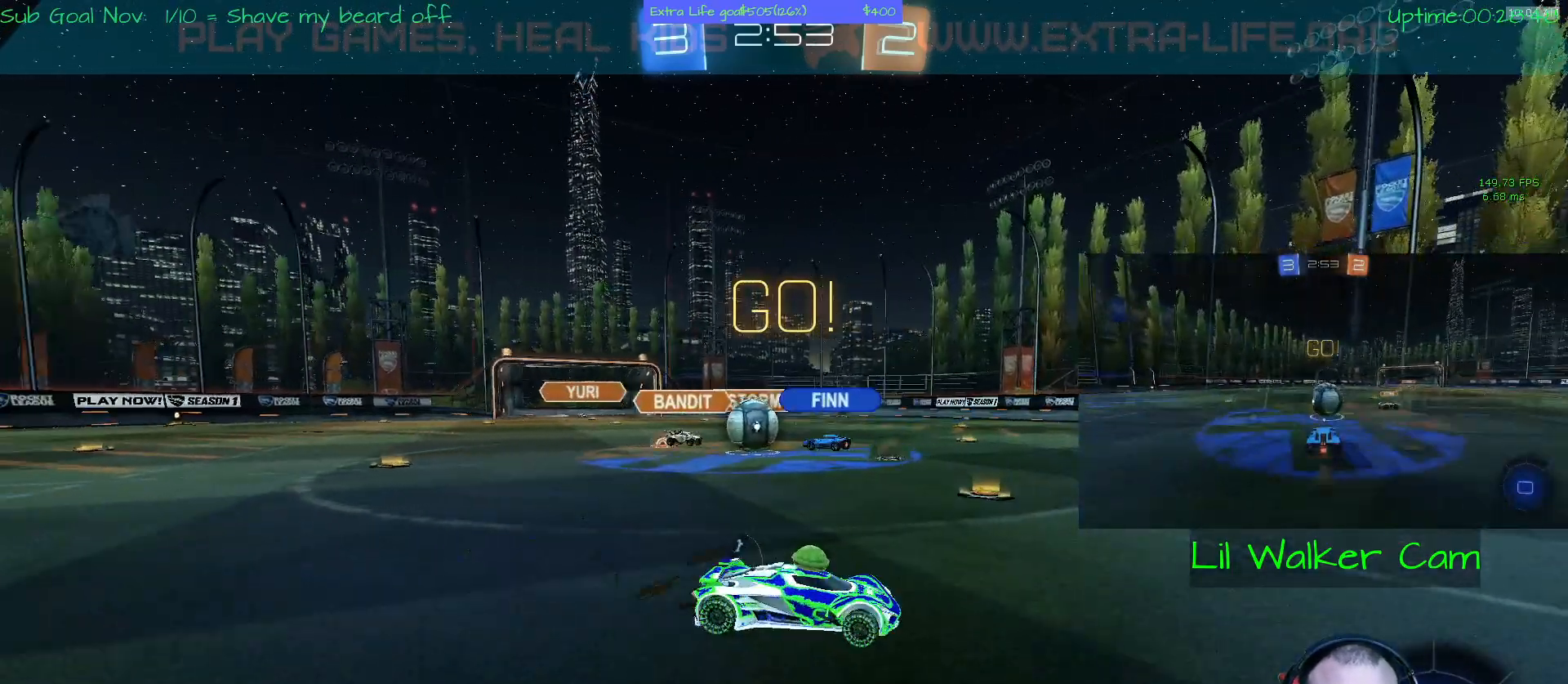
{"dt_ms": 500, "buttons": [], "left_stick": "right", "events": []}
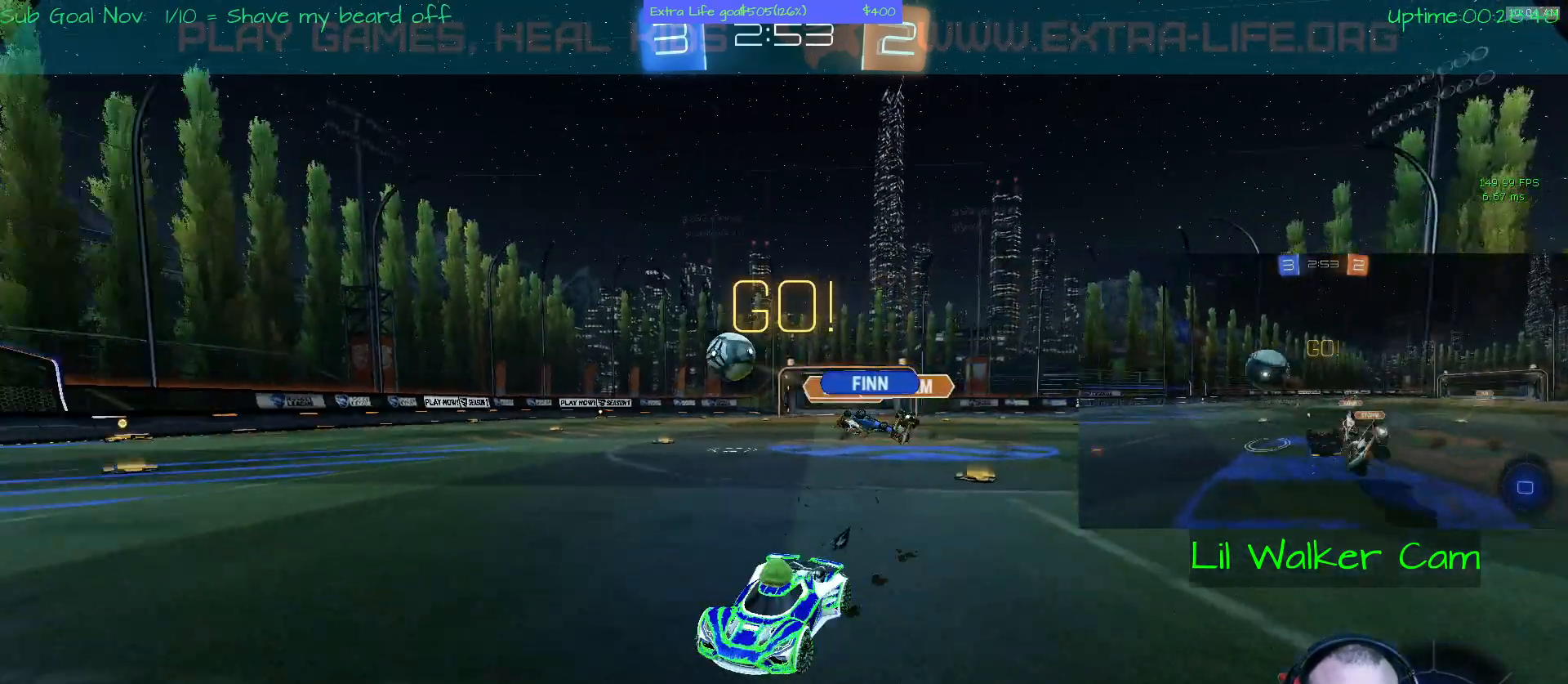
{"dt_ms": 500, "buttons": ["Y"], "left_stick": "right", "events": [[367, "Y", "down"]]}
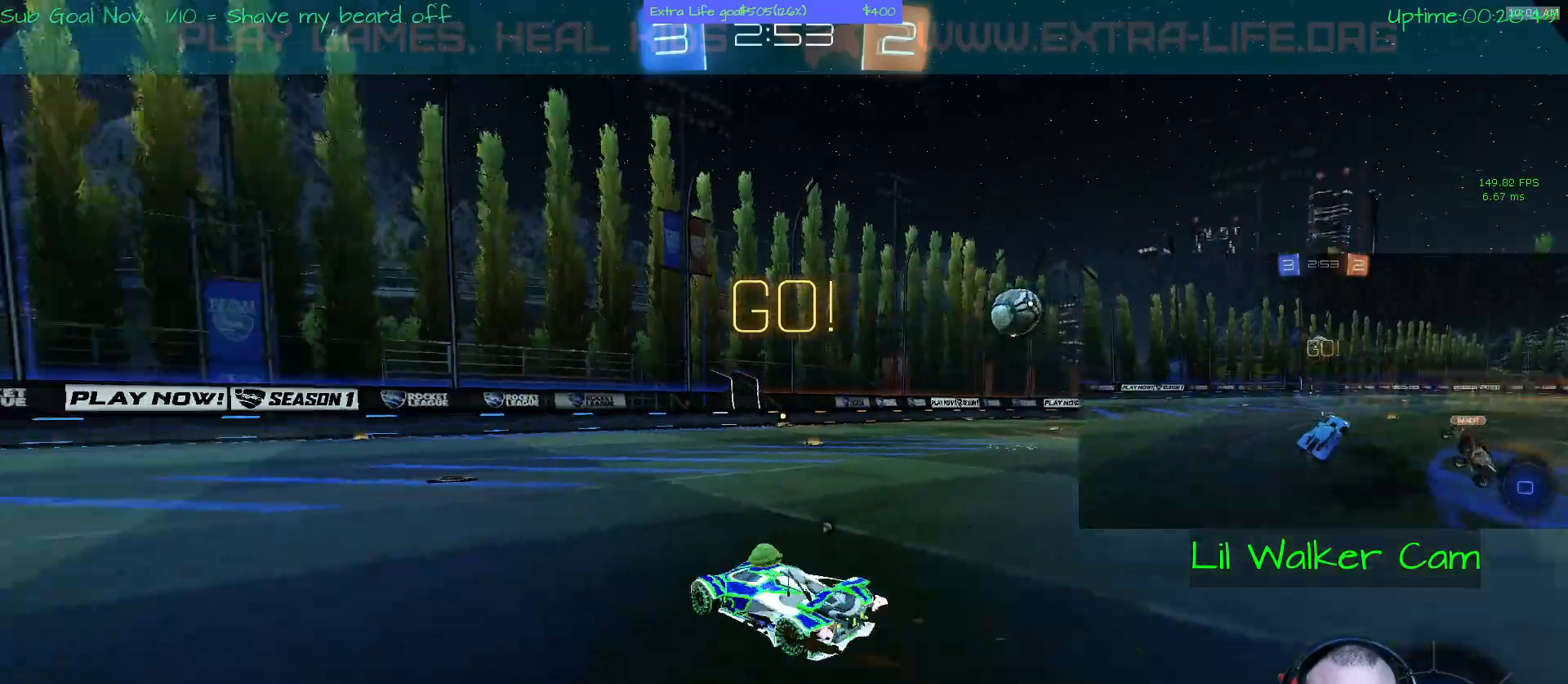
{"dt_ms": 1000, "buttons": [], "left_stick": "up"}
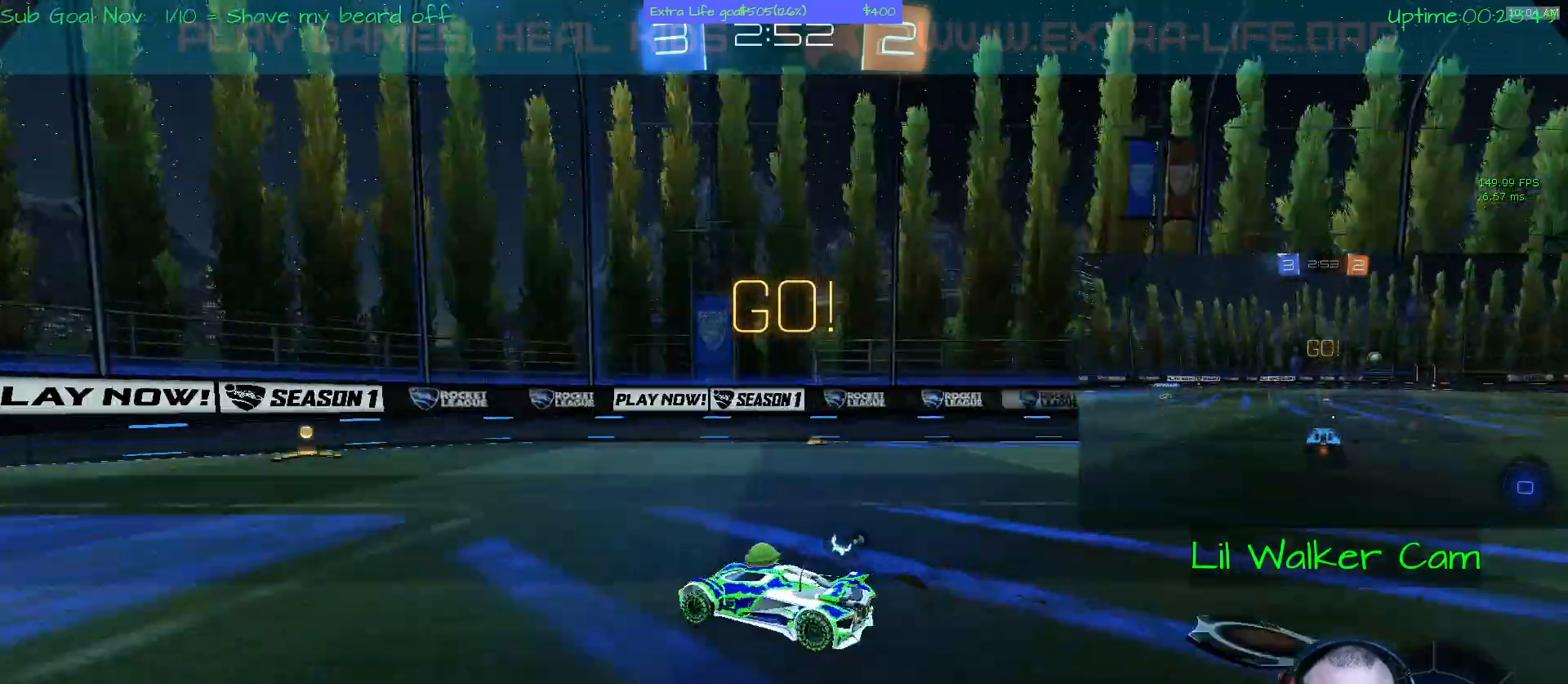
{"dt_ms": 500, "buttons": [], "left_stick": "up-right", "events": [[67, "B", "down"], [333, "left_stick", "up-right"], [367, "B", "up"]]}
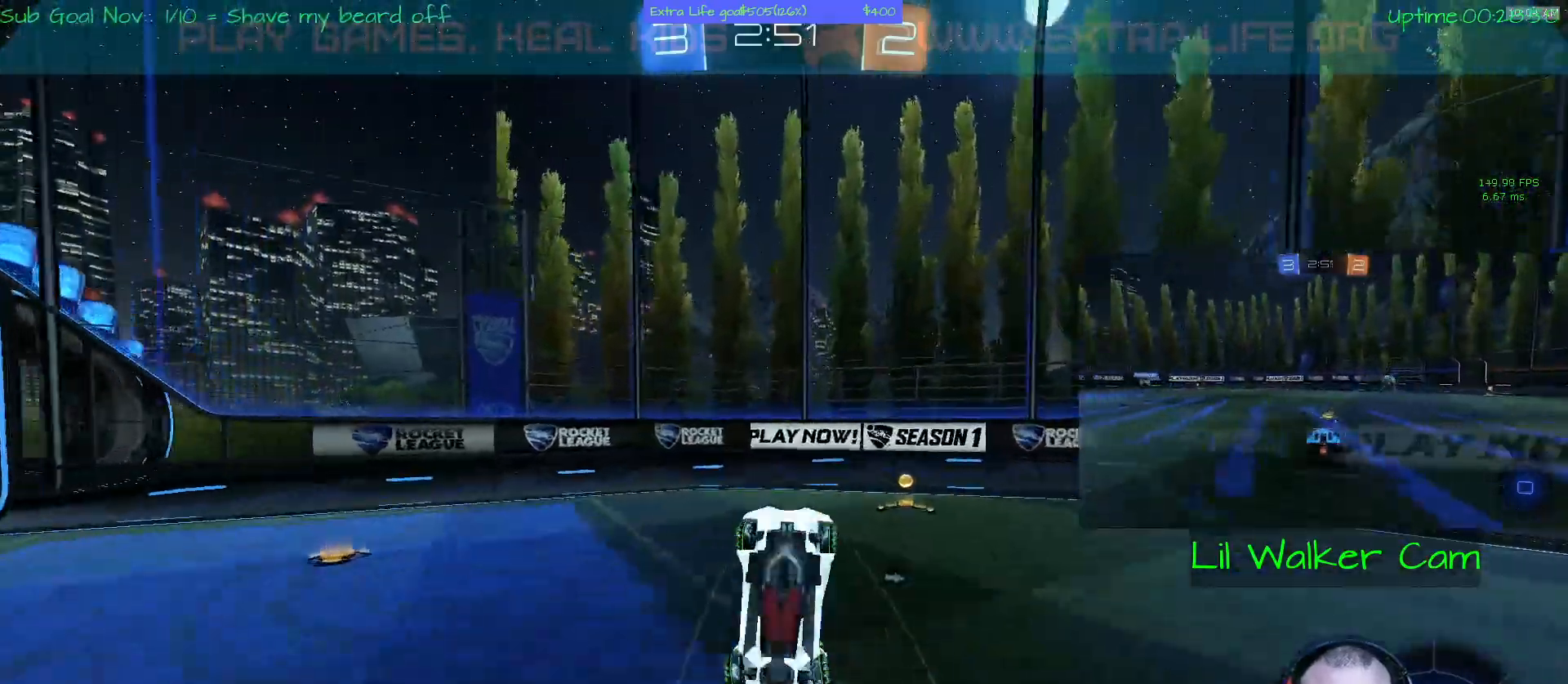
{"dt_ms": 1000, "buttons": ["L2"], "left_stick": "up-right"}
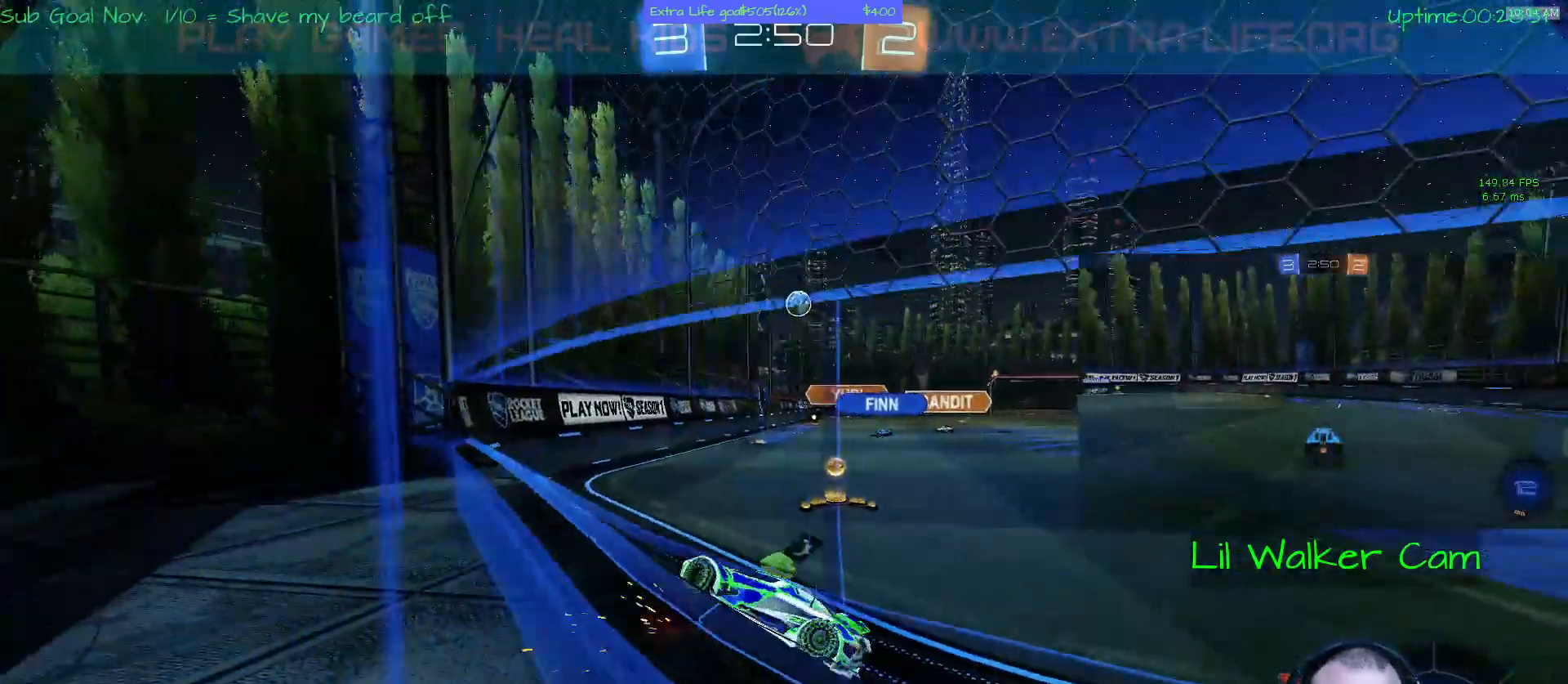
{"dt_ms": 500, "buttons": [], "left_stick": "up-right", "events": [[67, "L2", "up"]]}
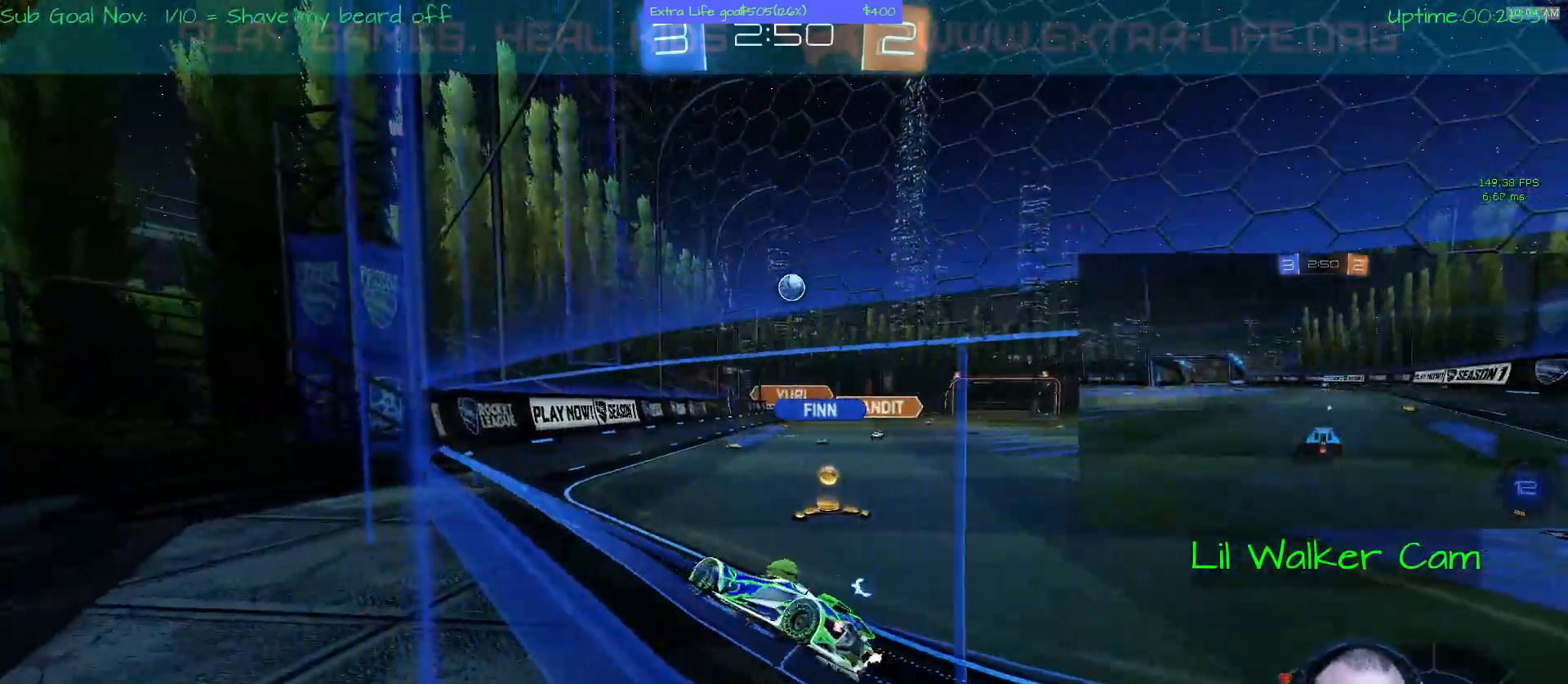
{"dt_ms": 500, "buttons": ["A"], "left_stick": "up-right", "events": [[367, "A", "down"], [367, "B", "down"], [500, "B", "up"]]}
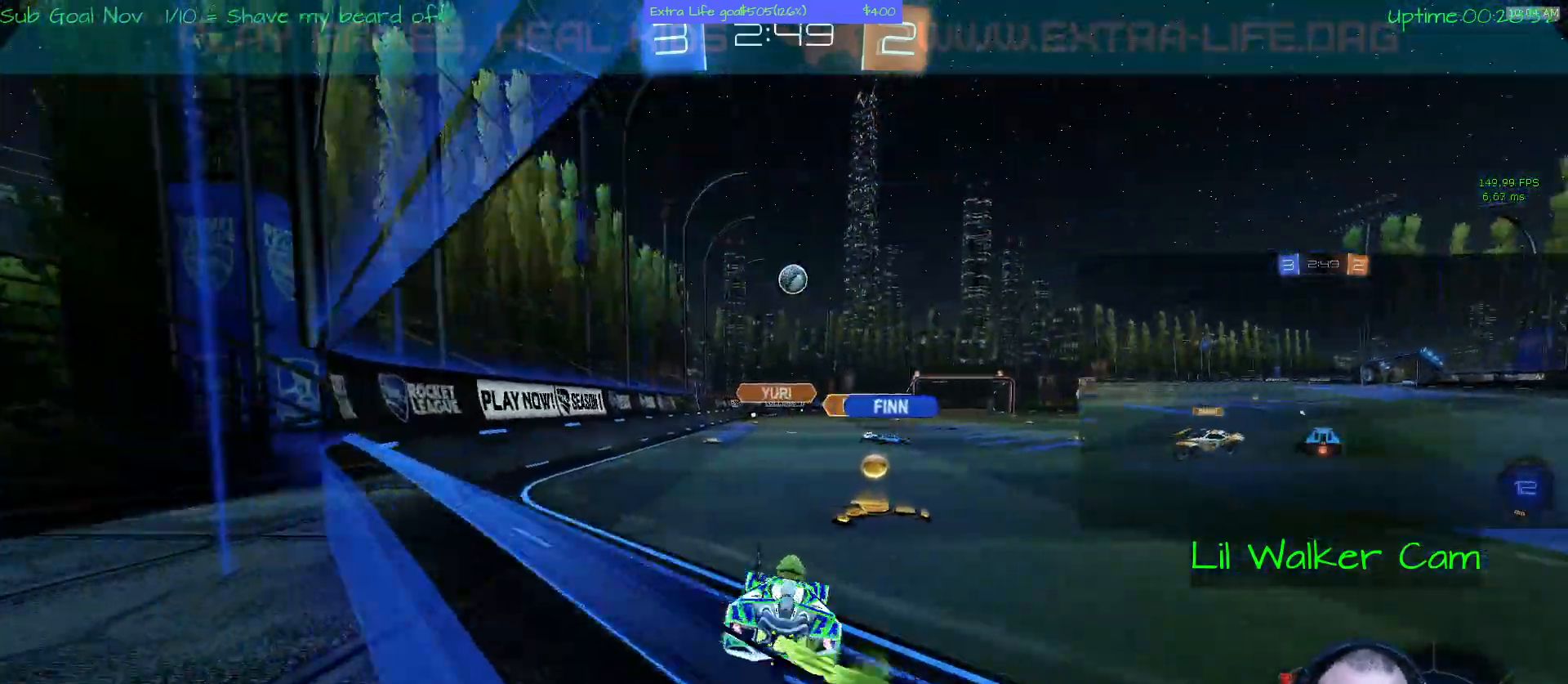
{"dt_ms": 500, "buttons": ["A"], "left_stick": "center", "events": [[67, "left_stick", "center"], [100, "X", "down"], [133, "X", "up"]]}
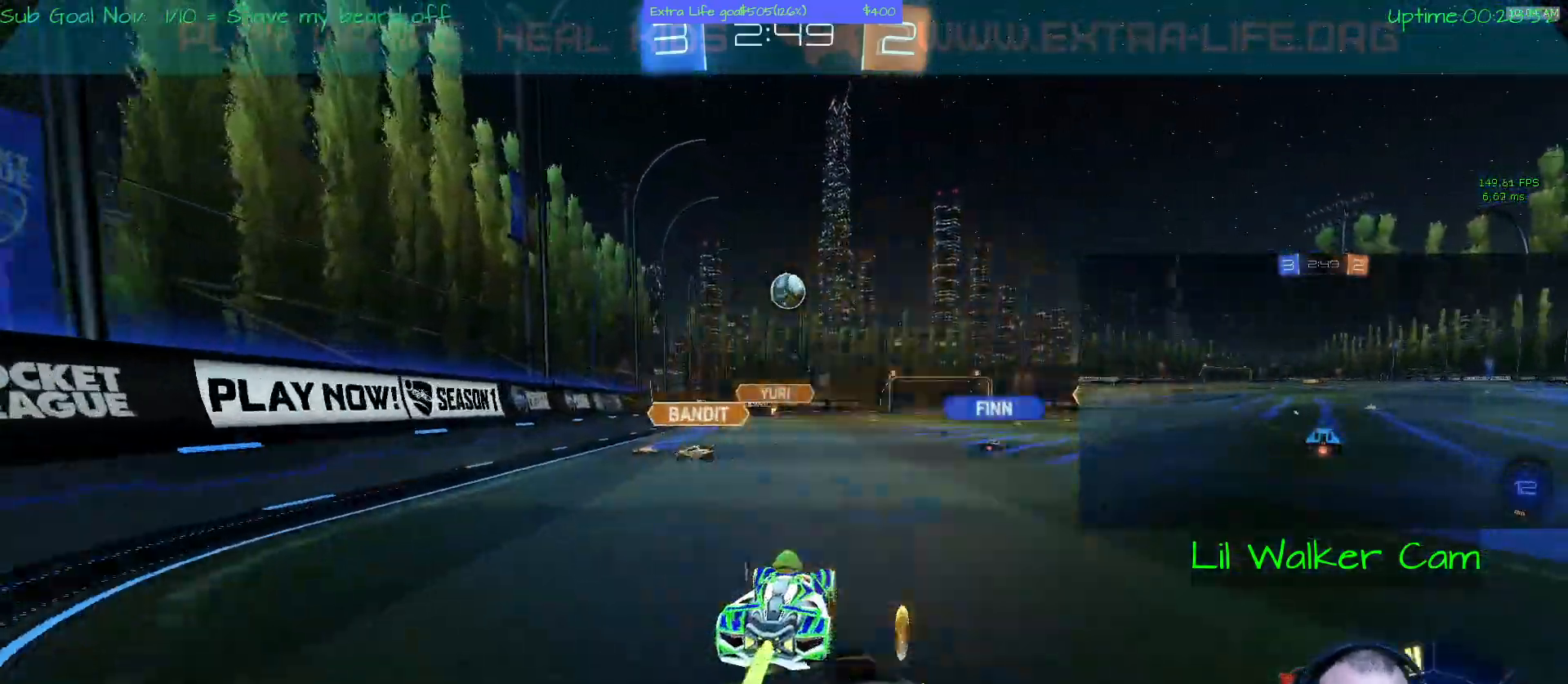
{"dt_ms": 500, "buttons": ["A"], "left_stick": "center", "events": []}
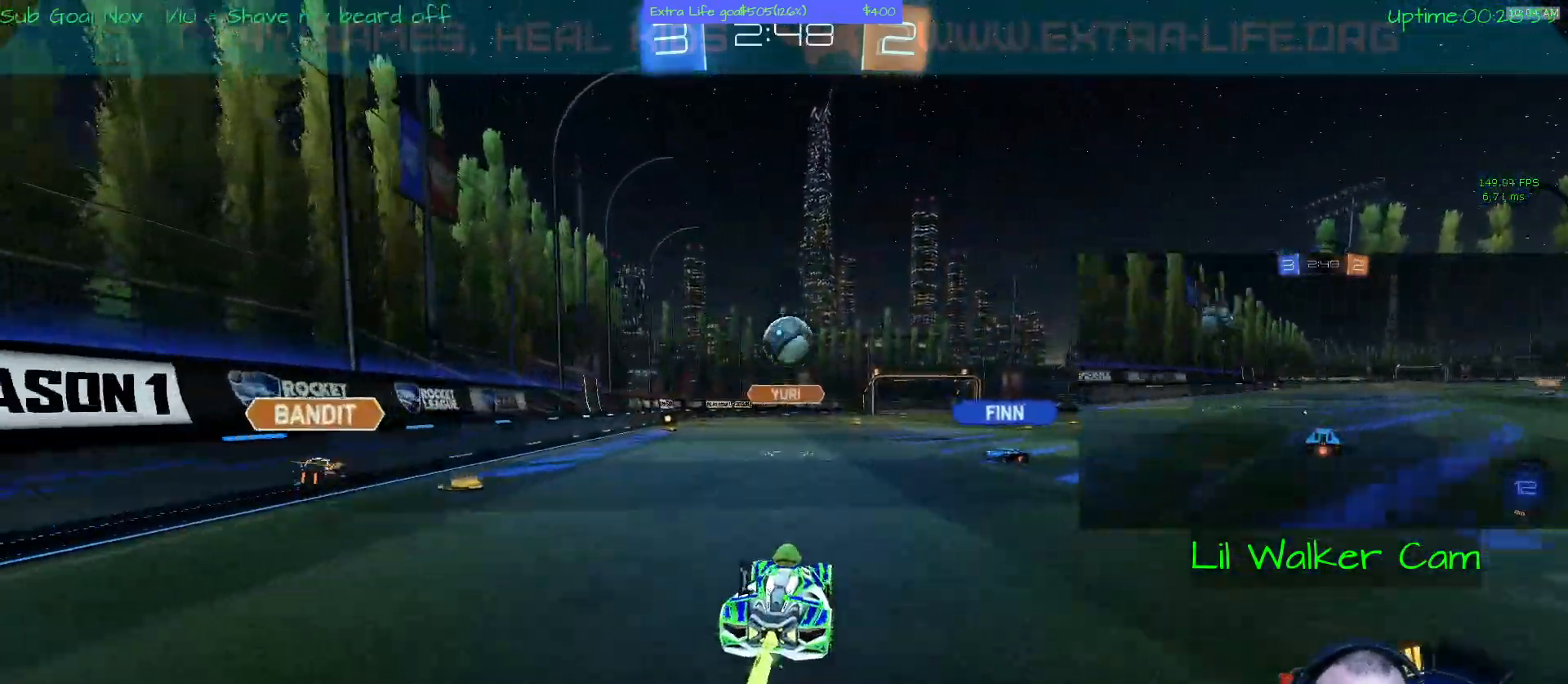
{"dt_ms": 500, "buttons": ["A"], "left_stick": "down"}
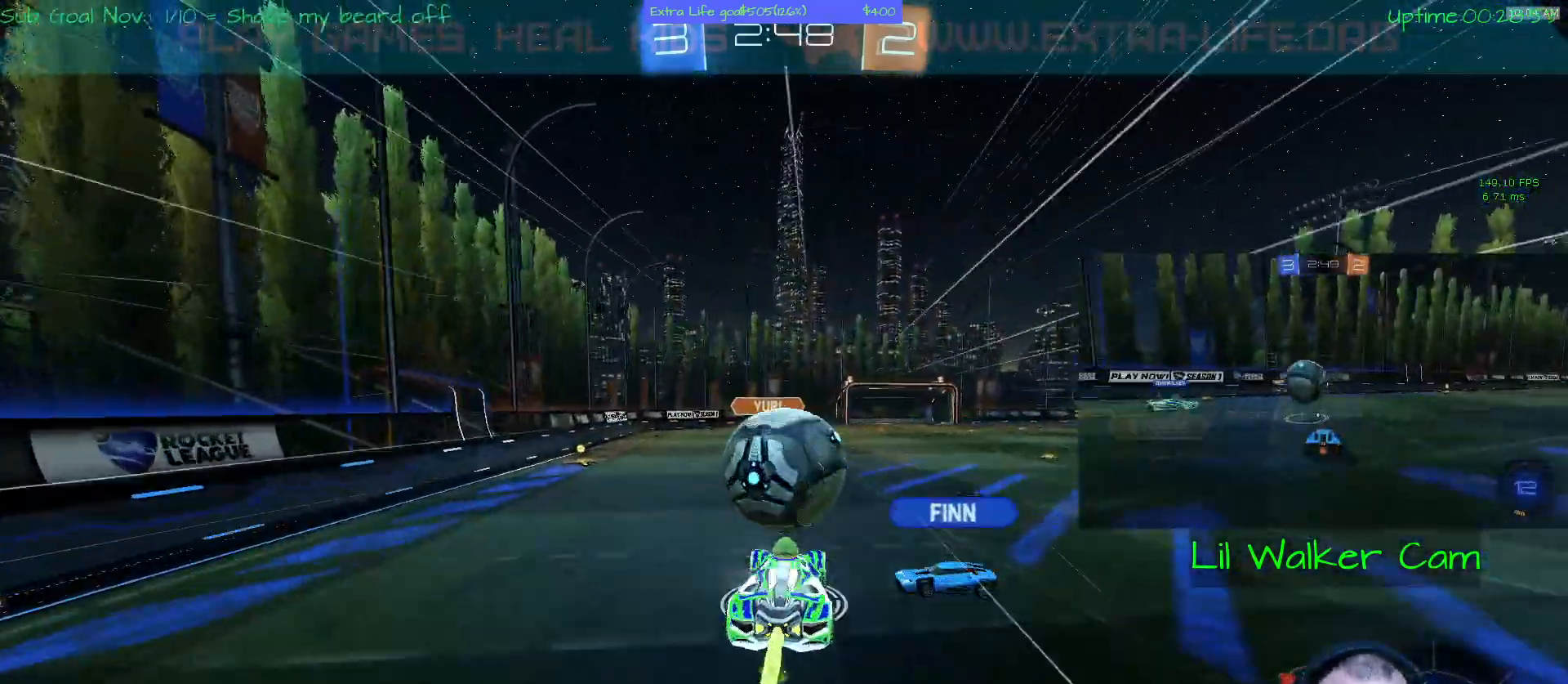
{"dt_ms": 500, "buttons": [], "left_stick": "down-left", "events": [[167, "A", "up"], [167, "left_stick", "center"], [267, "left_stick", "up-left"], [333, "left_stick", "down-left"]]}
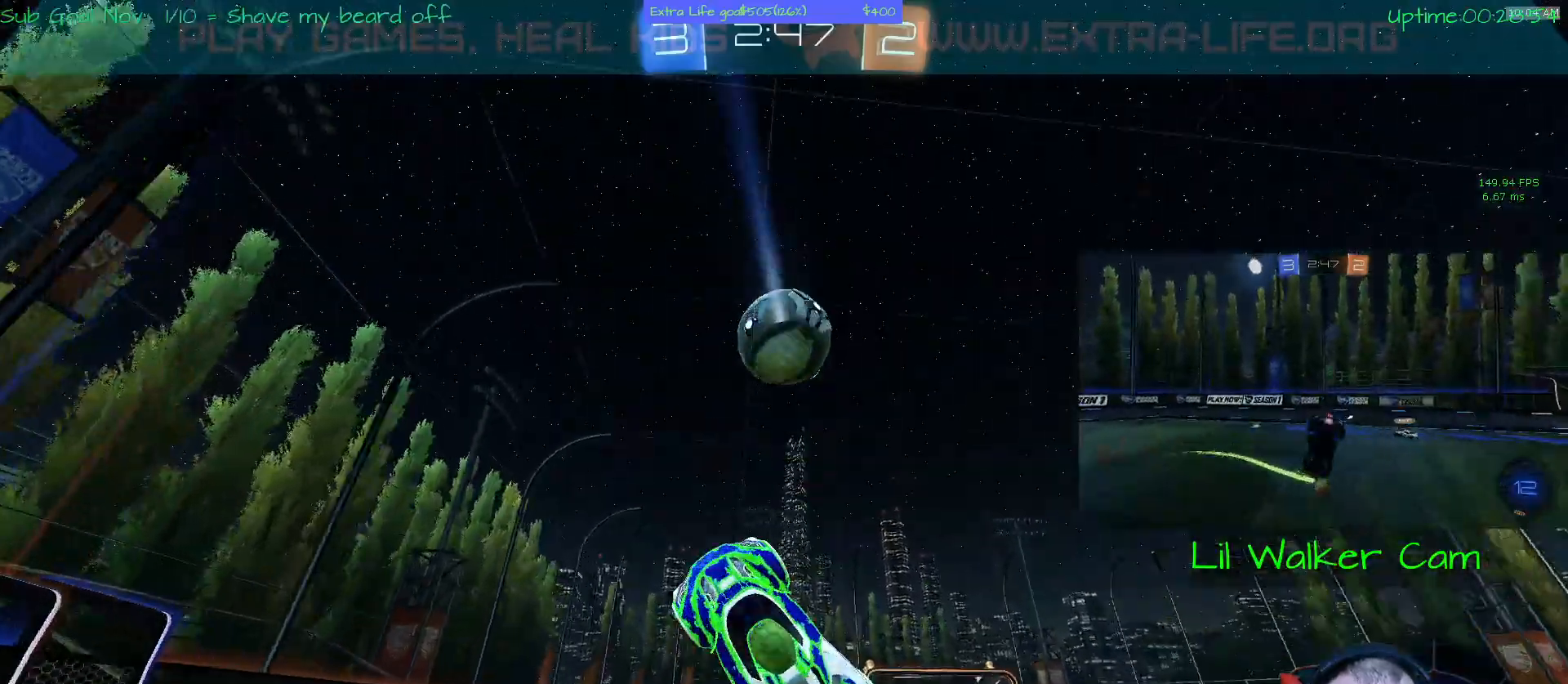
{"dt_ms": 500, "buttons": [], "left_stick": "down", "events": [[33, "left_stick", "down"]]}
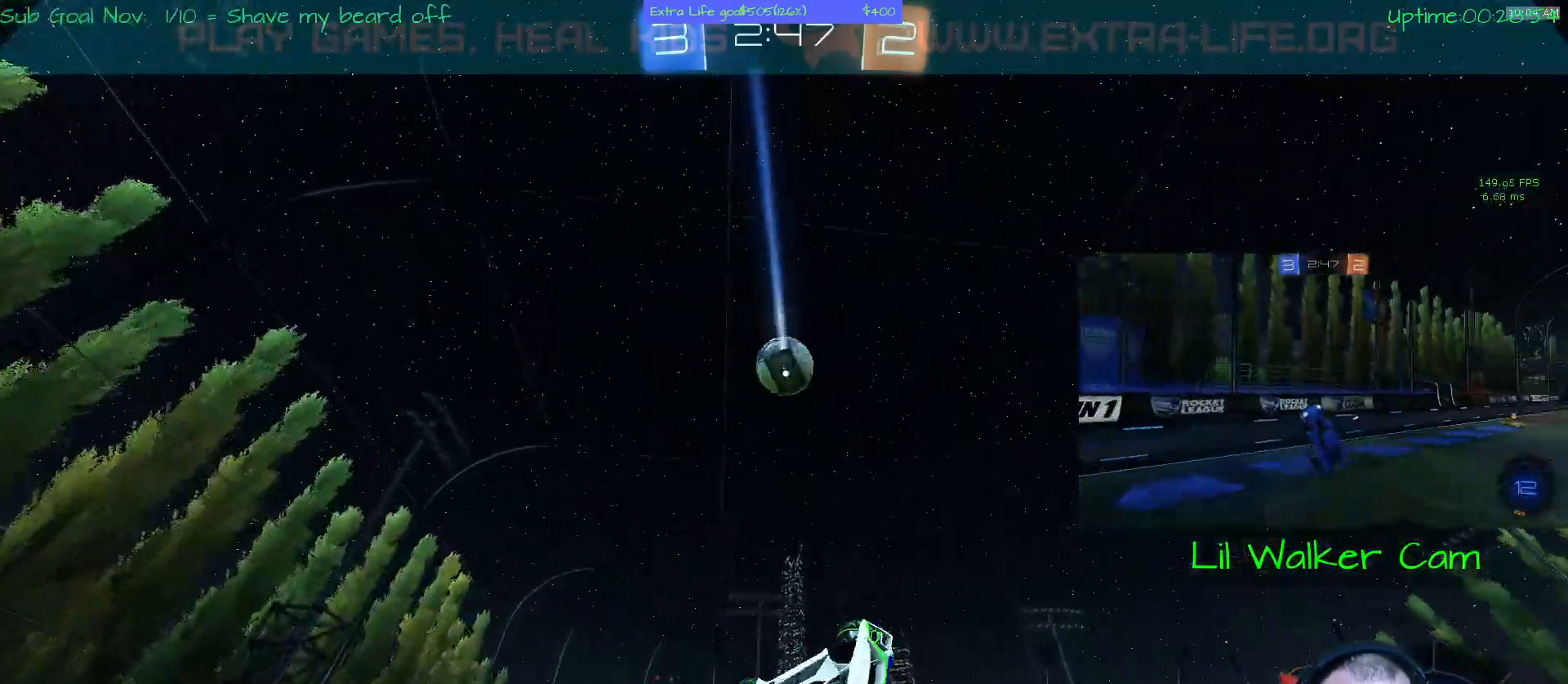
{"dt_ms": 500, "buttons": [], "left_stick": "center", "events": [[467, "left_stick", "center"]]}
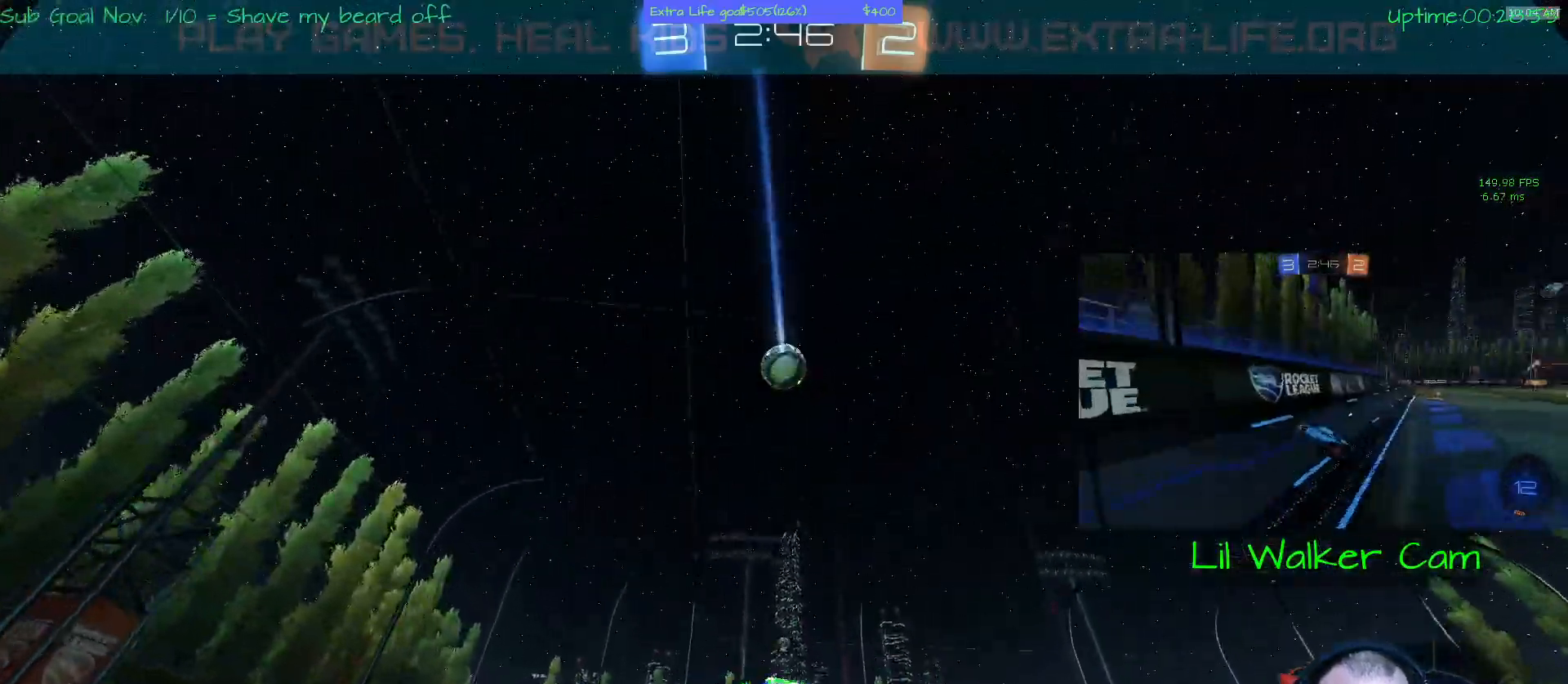
{"dt_ms": 500, "buttons": [], "left_stick": "down-right", "events": [[33, "Y", "down"], [133, "Y", "up"], [267, "X", "down"], [300, "left_stick", "down-right"], [333, "X", "up"]]}
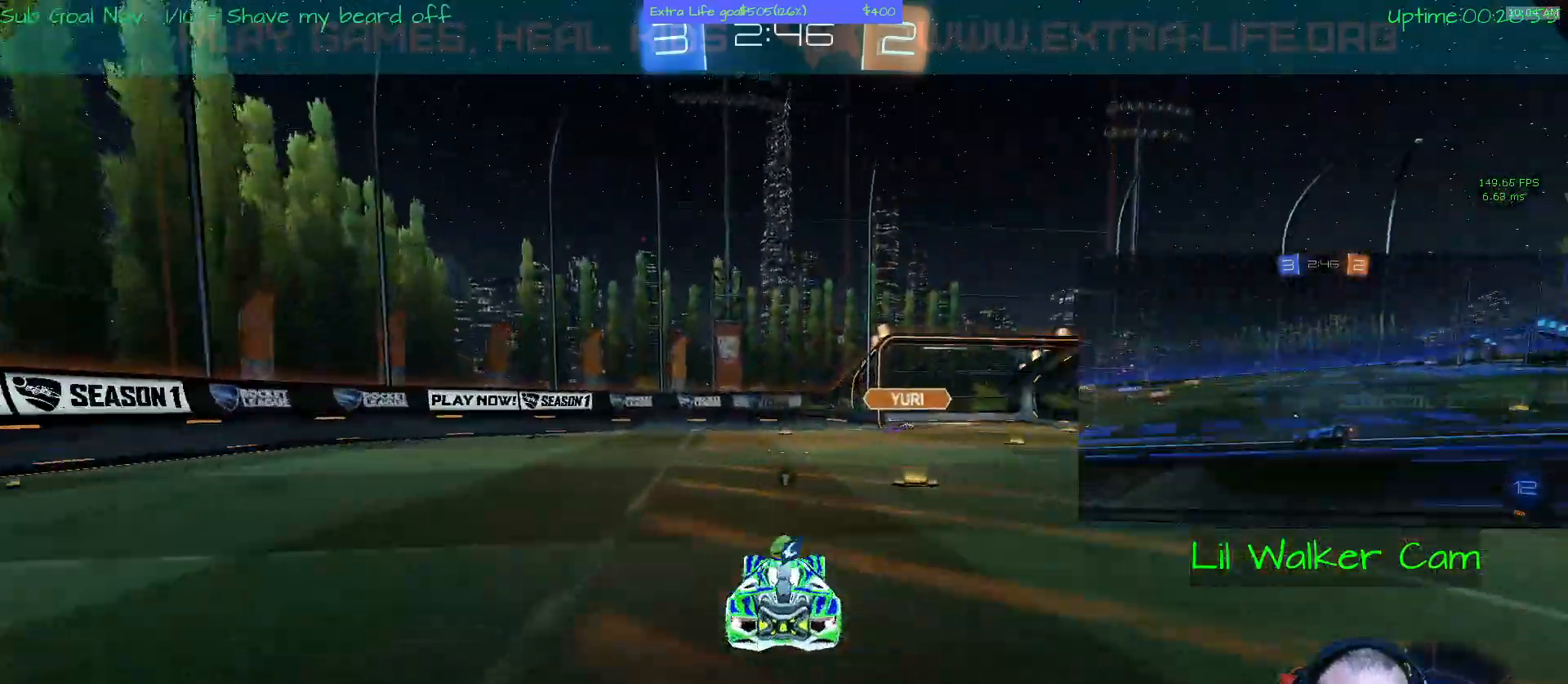
{"dt_ms": 500, "buttons": [], "left_stick": "center", "events": [[100, "left_stick", "center"], [233, "left_stick", "left"], [333, "left_stick", "center"]]}
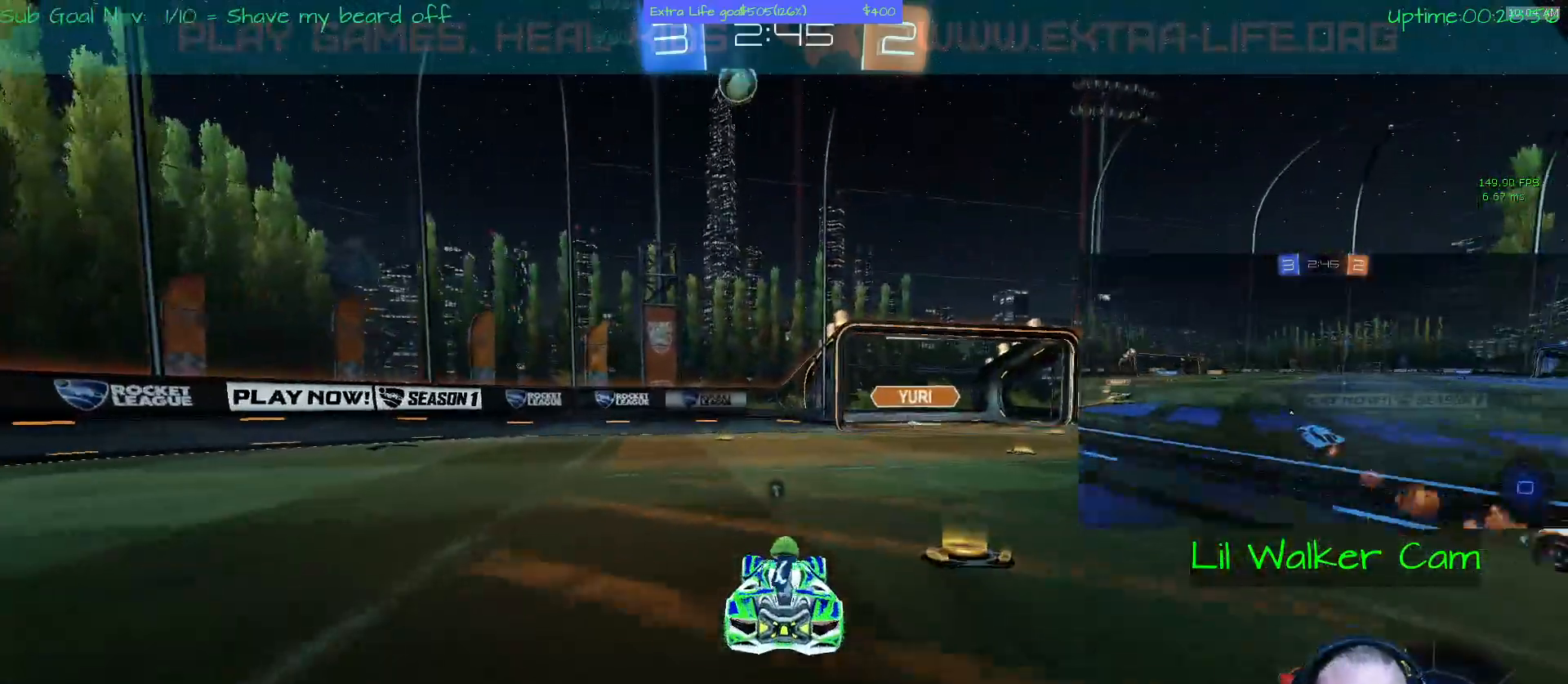
{"dt_ms": 500, "buttons": [], "left_stick": "down-right", "events": [[467, "left_stick", "down-right"]]}